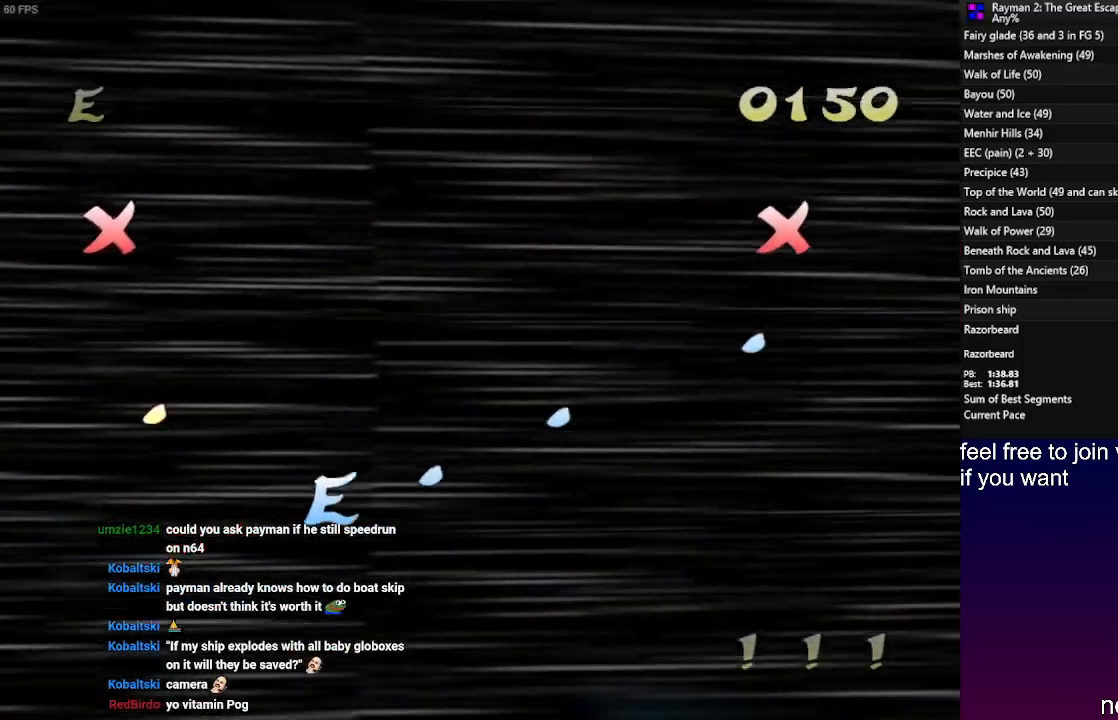
Gameplay with a controller (PlayStation layout); each line is a JSON object with the inputs held at the frame after it. "events" lists button and stick changes between this image and that frame as [ms after this image, input, new state], when the widget could be followed in between. Not read: R3.
{"buttons": ["SQUARE"], "left_stick": "up", "right_stick": "center", "events": [[100, "SQUARE", "up"], [200, "SQUARE", "down"], [267, "left_stick", "up"], [300, "SQUARE", "up"], [417, "SQUARE", "down"]]}
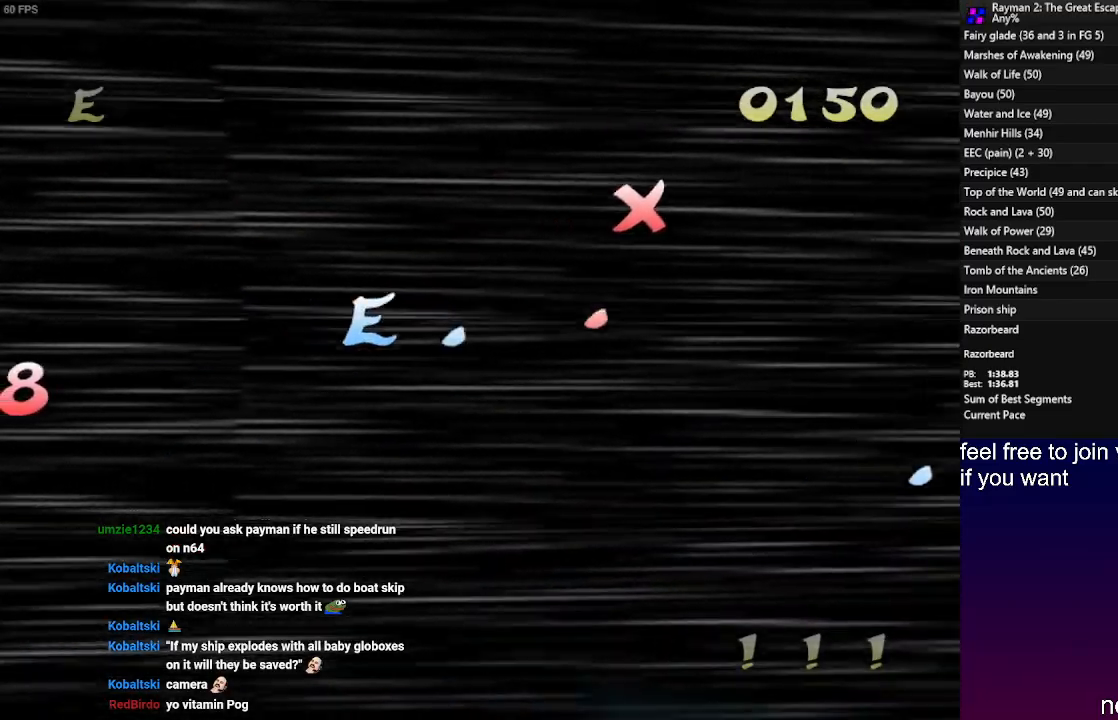
{"buttons": ["SQUARE"], "left_stick": "right", "right_stick": "center", "events": [[17, "SQUARE", "up"], [100, "SQUARE", "down"], [183, "SQUARE", "up"], [300, "SQUARE", "down"], [383, "SQUARE", "up"], [467, "SQUARE", "down"], [467, "left_stick", "right"]]}
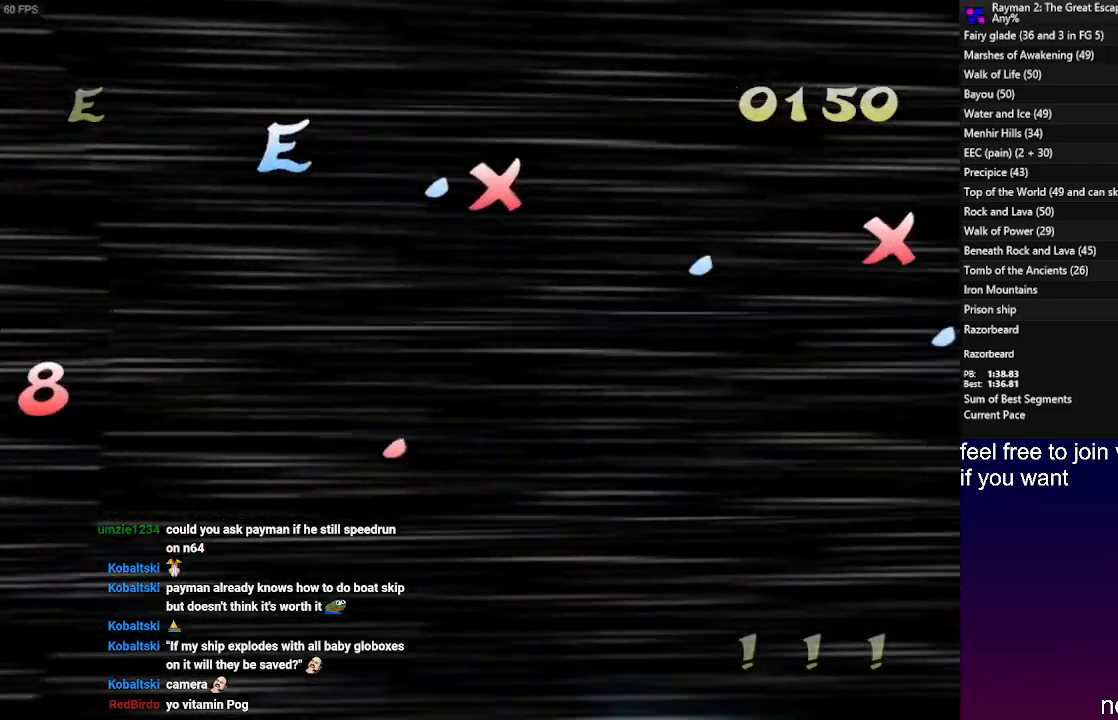
{"buttons": [], "left_stick": "down-right", "right_stick": "center", "events": [[17, "left_stick", "down"], [67, "SQUARE", "up"], [133, "left_stick", "left"], [150, "SQUARE", "down"], [183, "left_stick", "up"], [233, "SQUARE", "up"], [283, "left_stick", "down-right"], [333, "SQUARE", "down"], [417, "SQUARE", "up"]]}
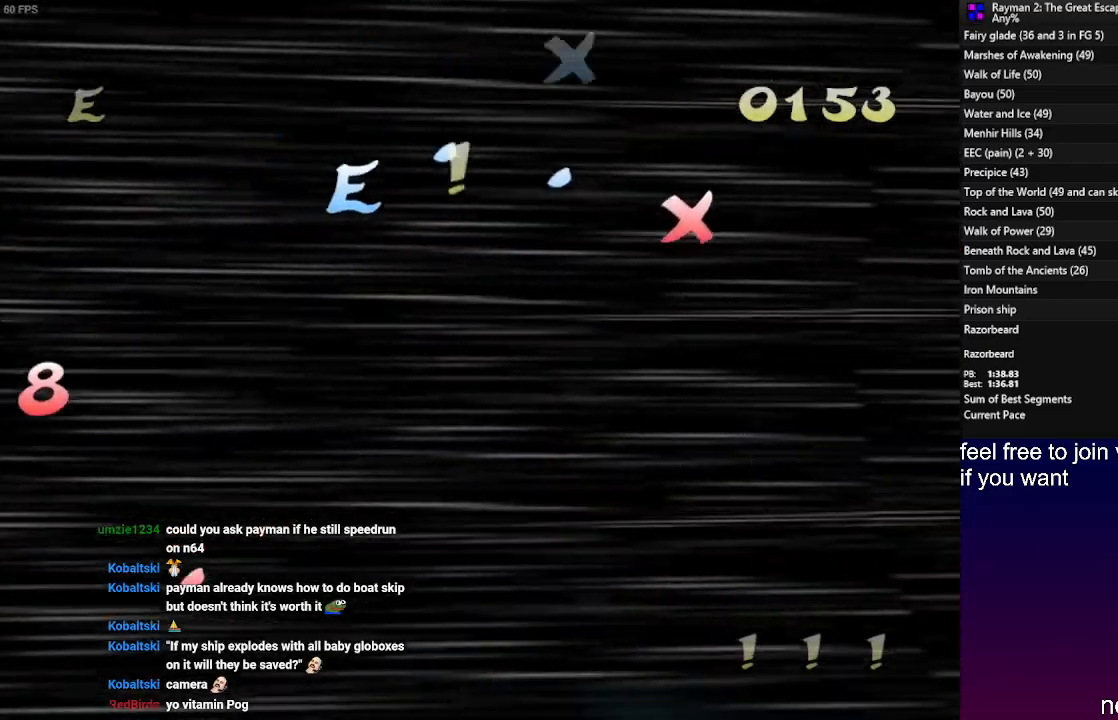
{"buttons": [], "left_stick": "down-right", "right_stick": "center", "events": [[17, "SQUARE", "down"], [67, "left_stick", "up-right"], [117, "SQUARE", "up"], [183, "left_stick", "up-left"], [200, "SQUARE", "down"], [283, "SQUARE", "up"], [283, "left_stick", "down-left"], [367, "left_stick", "down-right"], [383, "SQUARE", "down"], [467, "SQUARE", "up"]]}
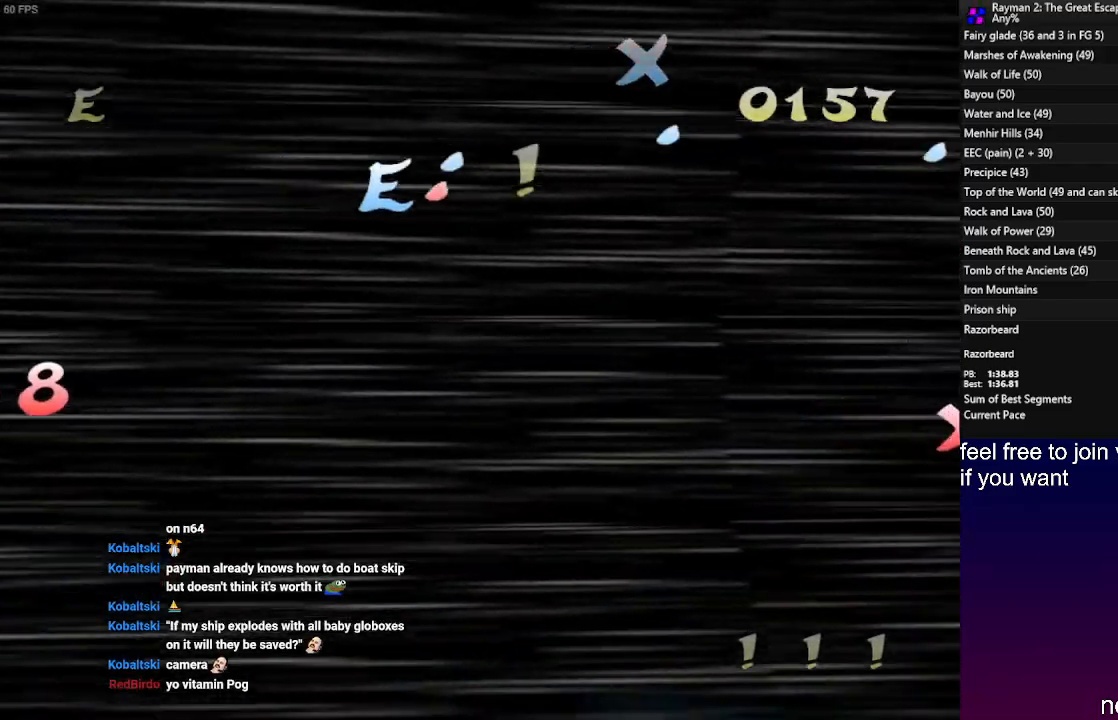
{"buttons": ["SQUARE"], "left_stick": "down", "right_stick": "center", "events": [[50, "SQUARE", "down"], [117, "left_stick", "down"], [133, "SQUARE", "up"], [250, "SQUARE", "down"], [350, "SQUARE", "up"], [467, "SQUARE", "down"]]}
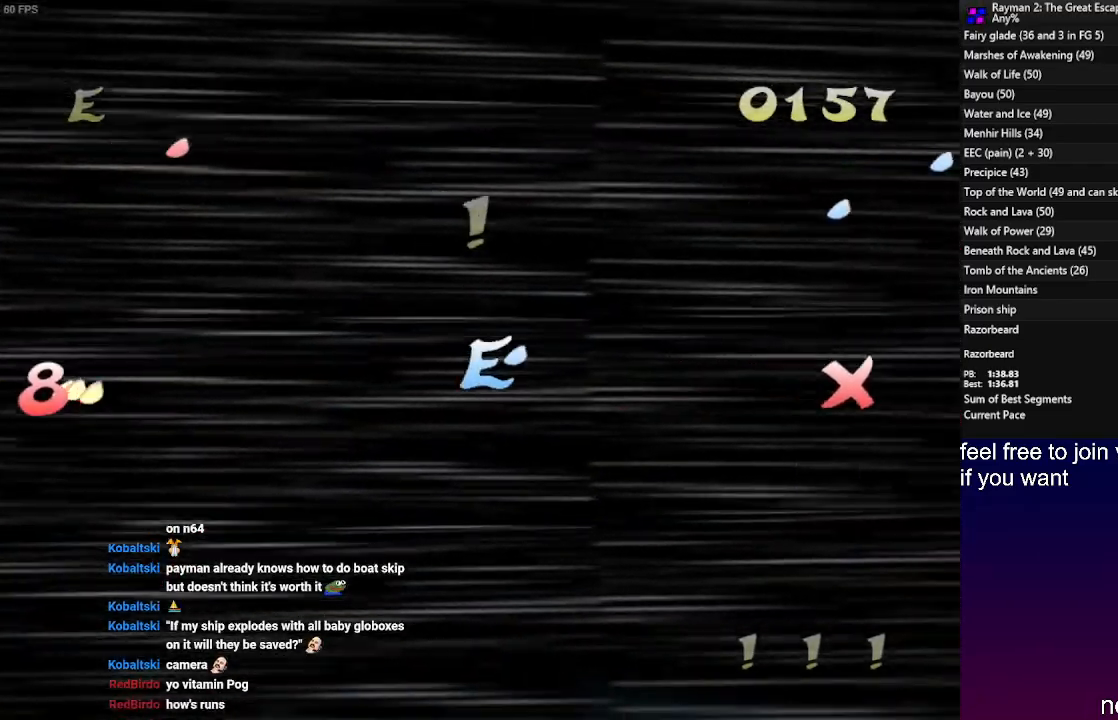
{"buttons": ["SQUARE"], "left_stick": "up-right", "right_stick": "center", "events": [[33, "SQUARE", "up"], [100, "left_stick", "left"], [150, "SQUARE", "down"], [200, "SQUARE", "up"], [200, "left_stick", "right"], [300, "SQUARE", "down"], [350, "left_stick", "up-right"], [400, "SQUARE", "up"], [467, "SQUARE", "down"]]}
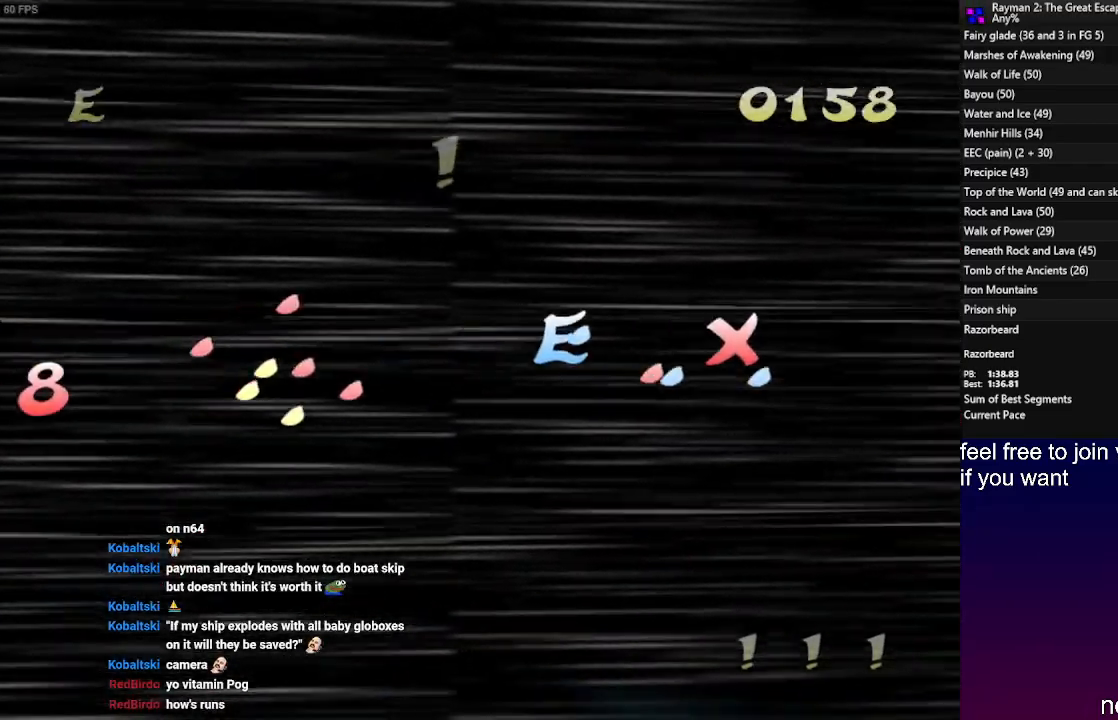
{"buttons": ["SQUARE"], "left_stick": "up-left", "right_stick": "center", "events": [[67, "SQUARE", "up"], [67, "left_stick", "up"], [133, "SQUARE", "down"], [233, "SQUARE", "up"], [250, "left_stick", "up-left"], [300, "SQUARE", "down"], [400, "SQUARE", "up"], [483, "SQUARE", "down"]]}
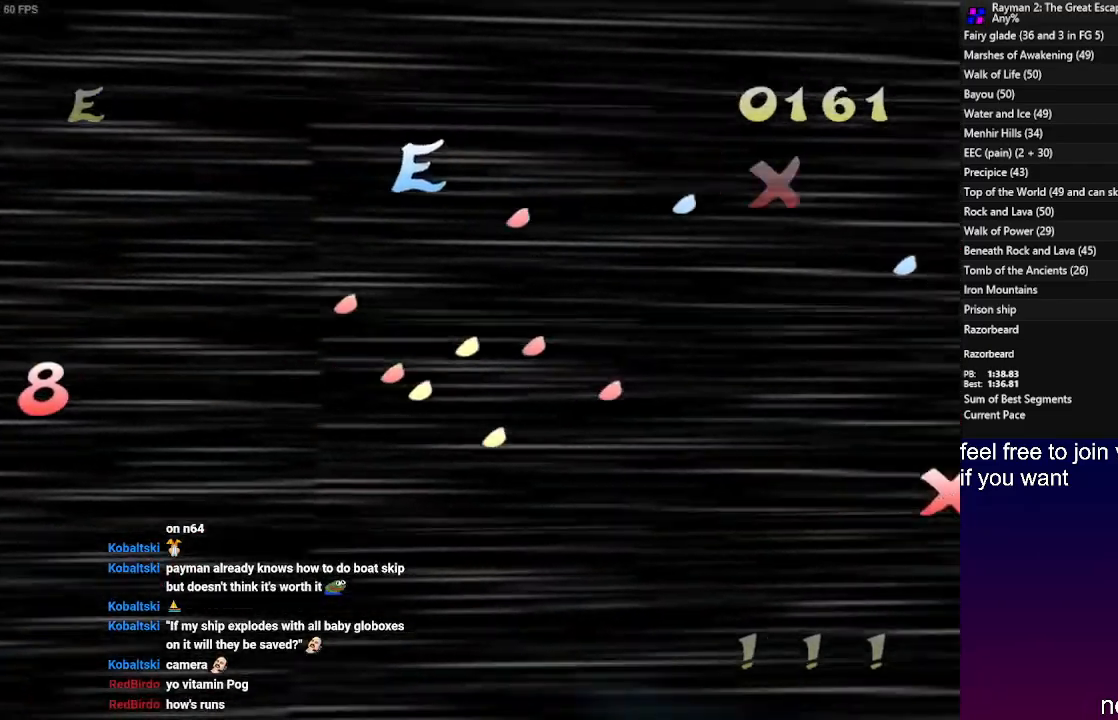
{"buttons": [], "left_stick": "down", "right_stick": "center", "events": [[83, "SQUARE", "up"], [117, "left_stick", "down-left"], [183, "SQUARE", "down"], [233, "left_stick", "down"], [283, "SQUARE", "up"], [383, "SQUARE", "down"], [483, "SQUARE", "up"]]}
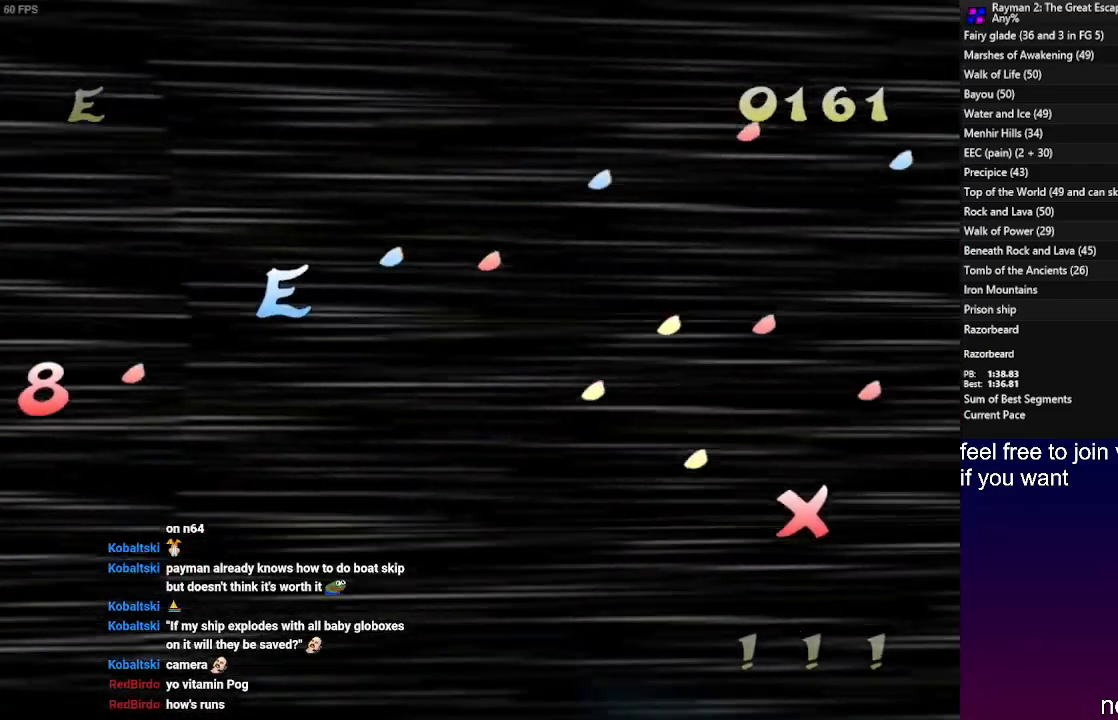
{"buttons": [], "left_stick": "down", "right_stick": "center", "events": [[83, "SQUARE", "down"], [150, "SQUARE", "up"], [267, "SQUARE", "down"], [317, "SQUARE", "up"], [433, "SQUARE", "down"], [500, "SQUARE", "up"]]}
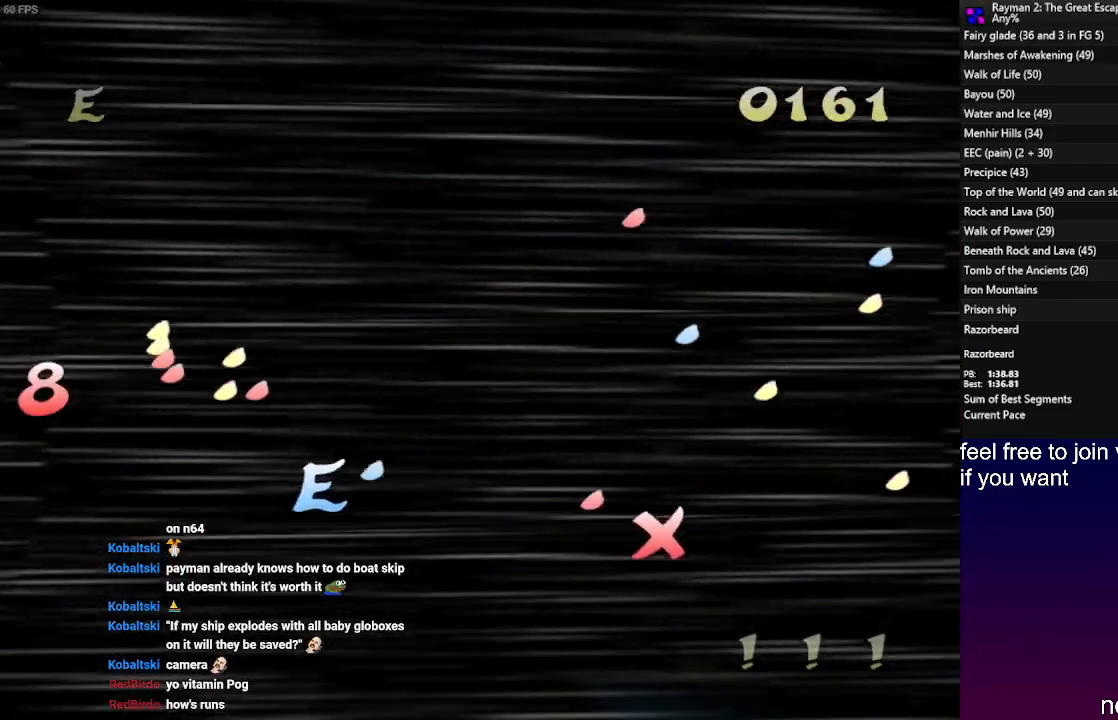
{"buttons": ["SQUARE"], "left_stick": "center", "right_stick": "center", "events": [[133, "SQUARE", "down"], [183, "SQUARE", "up"], [233, "left_stick", "center"], [300, "SQUARE", "down"], [383, "SQUARE", "up"], [483, "SQUARE", "down"]]}
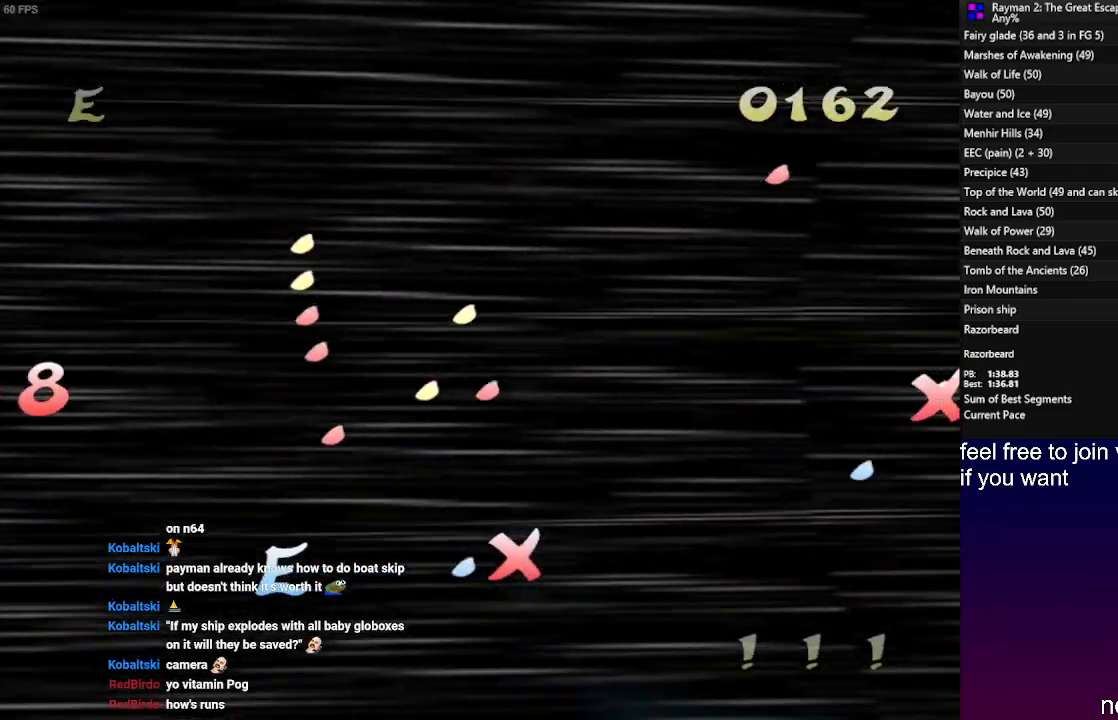
{"buttons": ["SQUARE"], "left_stick": "up", "right_stick": "center", "events": [[67, "SQUARE", "up"], [133, "SQUARE", "down"], [167, "left_stick", "left"], [217, "left_stick", "up"], [233, "SQUARE", "up"], [300, "SQUARE", "down"], [417, "SQUARE", "up"], [500, "SQUARE", "down"]]}
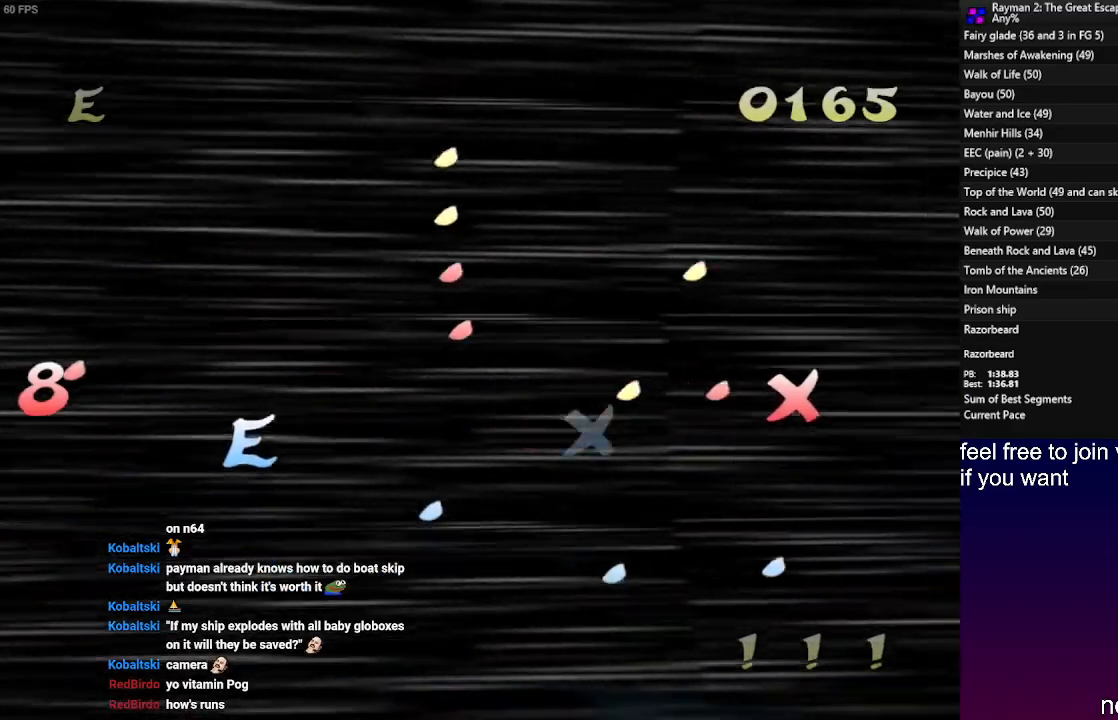
{"buttons": [], "left_stick": "up-right", "right_stick": "center", "events": [[100, "SQUARE", "up"], [100, "left_stick", "center"], [200, "SQUARE", "down"], [267, "SQUARE", "up"], [383, "SQUARE", "down"], [433, "SQUARE", "up"], [433, "left_stick", "up-right"]]}
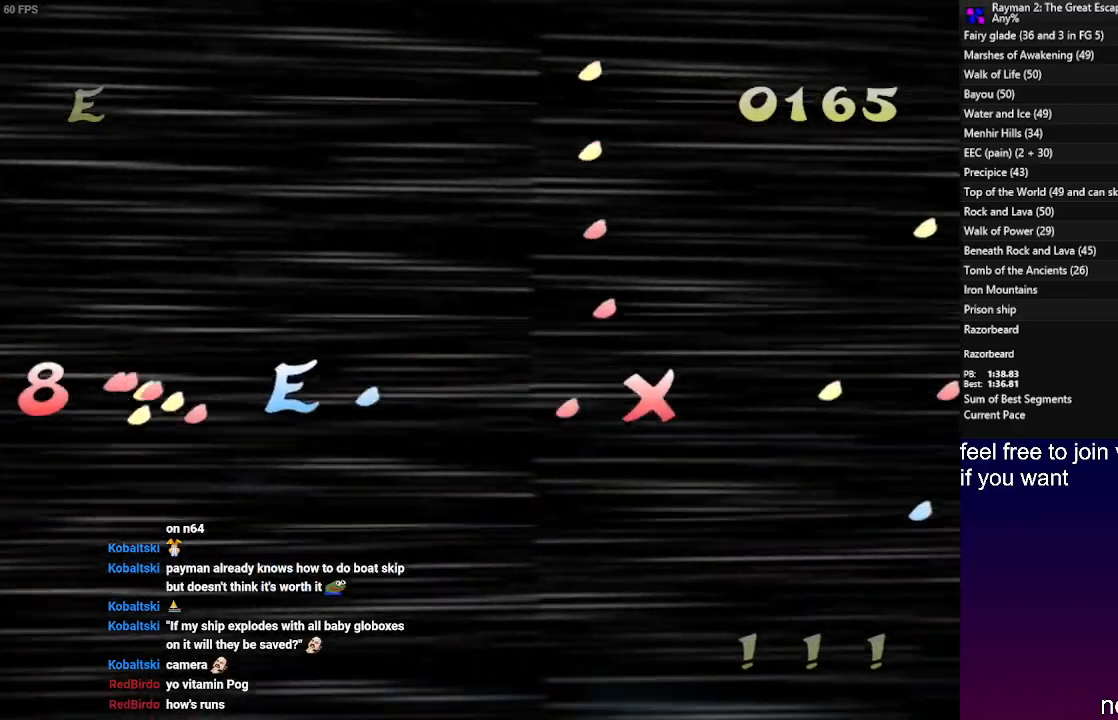
{"buttons": [], "left_stick": "up", "right_stick": "center", "events": [[50, "SQUARE", "down"], [133, "SQUARE", "up"], [200, "SQUARE", "down"], [300, "SQUARE", "up"], [317, "left_stick", "up"], [417, "SQUARE", "down"], [500, "SQUARE", "up"]]}
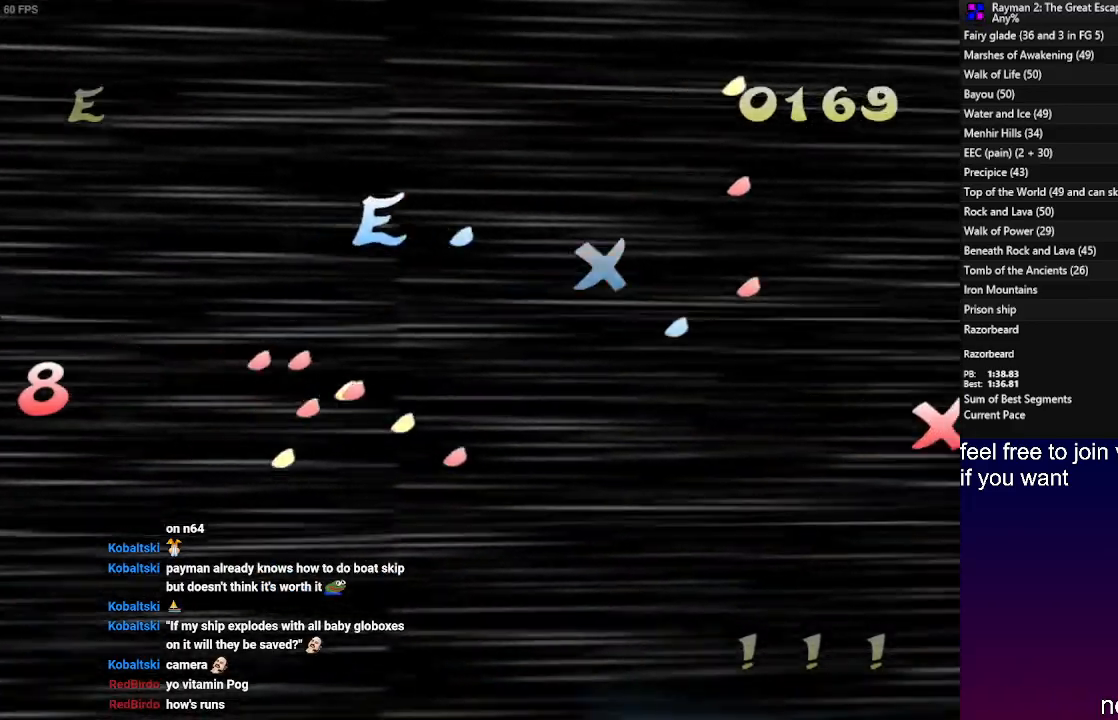
{"buttons": [], "left_stick": "down", "right_stick": "center", "events": [[133, "SQUARE", "down"], [233, "SQUARE", "up"], [250, "left_stick", "up-left"], [367, "SQUARE", "down"], [383, "left_stick", "down-left"], [467, "SQUARE", "up"], [500, "left_stick", "down"]]}
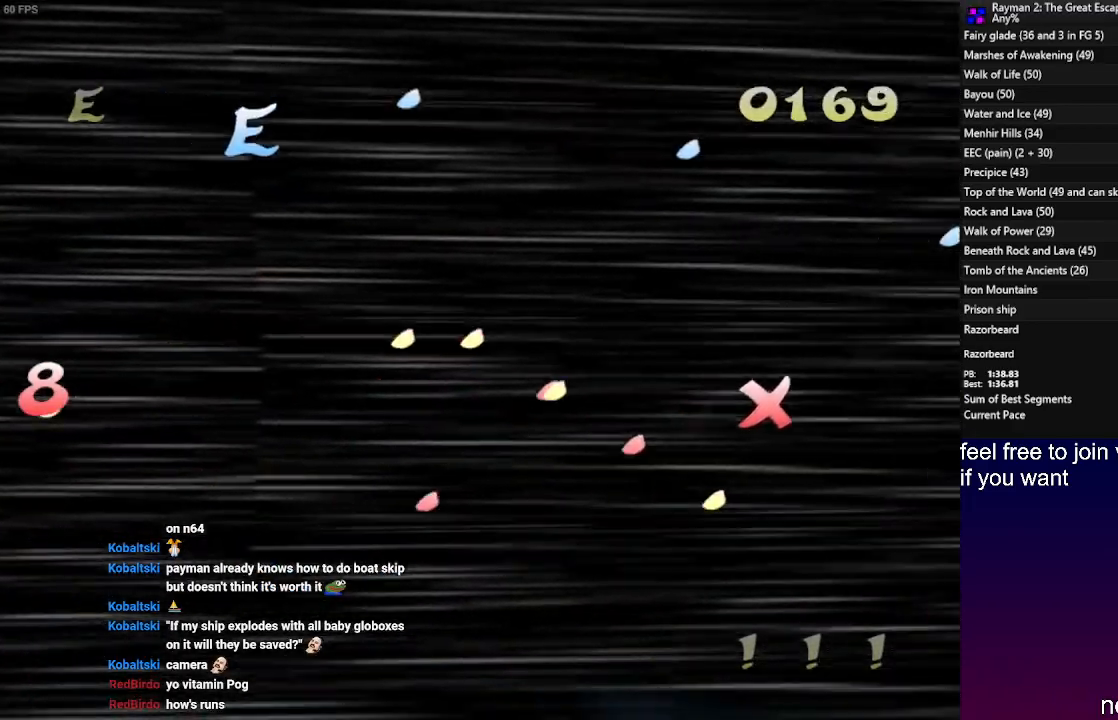
{"buttons": [], "left_stick": "down", "right_stick": "center", "events": [[83, "SQUARE", "down"], [167, "SQUARE", "up"], [300, "SQUARE", "down"], [417, "SQUARE", "up"]]}
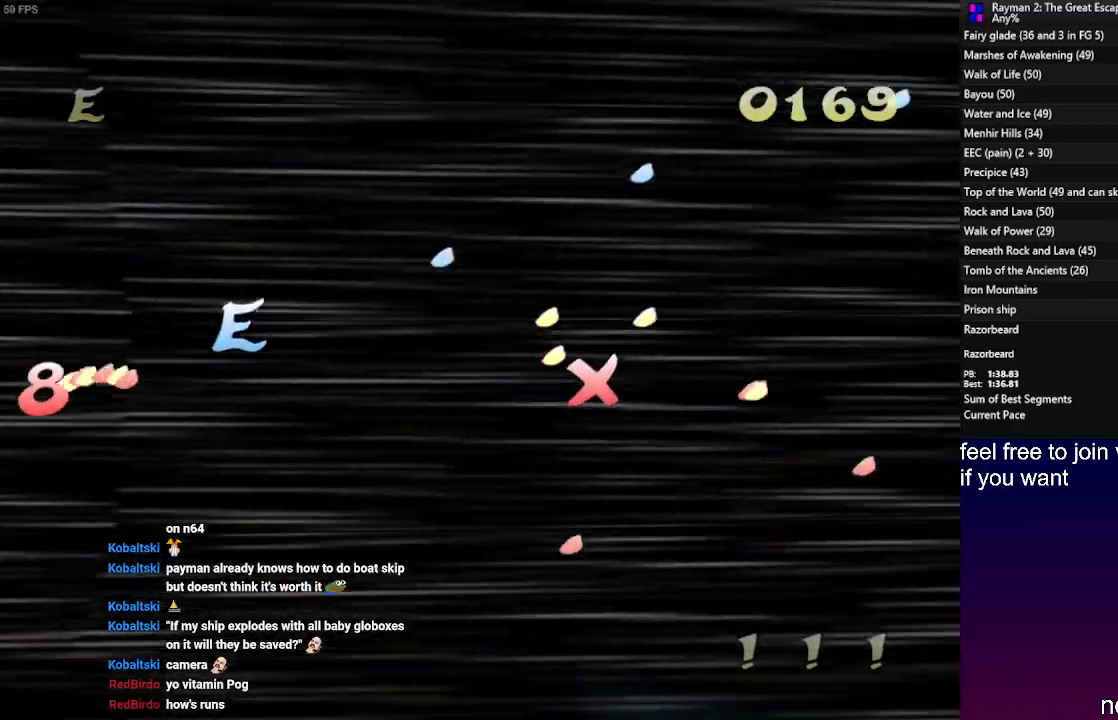
{"buttons": [], "left_stick": "down", "right_stick": "center", "events": [[17, "SQUARE", "down"], [83, "SQUARE", "up"], [200, "SQUARE", "down"], [200, "left_stick", "center"], [250, "SQUARE", "up"], [383, "SQUARE", "down"], [417, "left_stick", "down"], [467, "SQUARE", "up"]]}
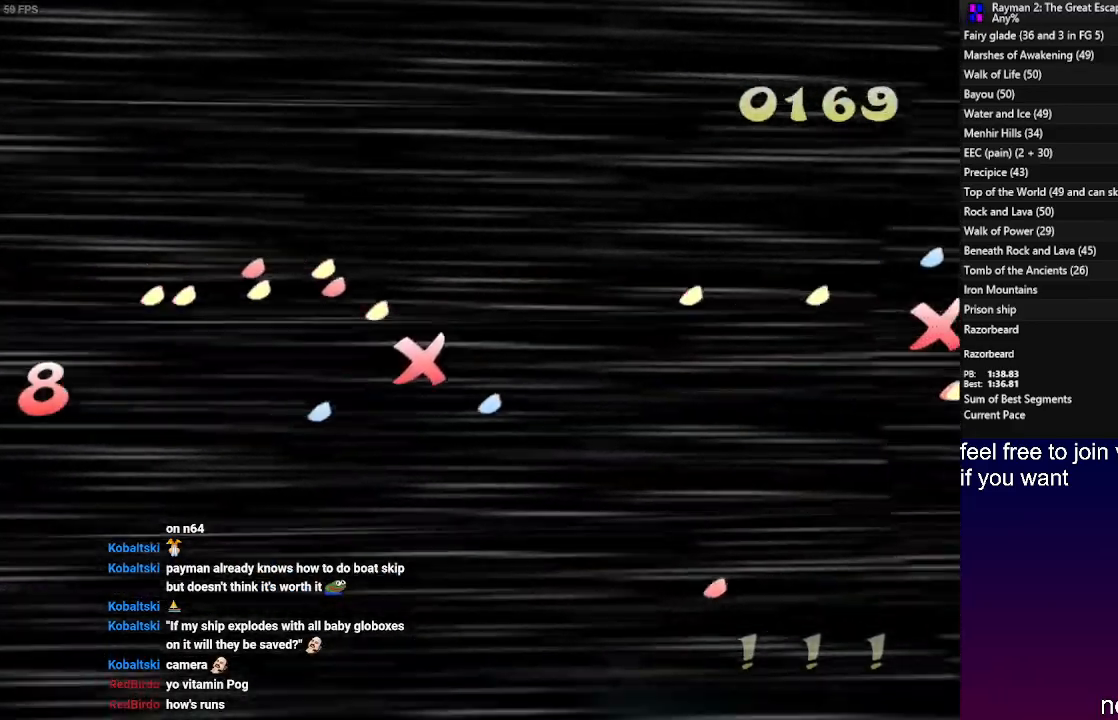
{"buttons": ["SQUARE"], "left_stick": "up-right", "right_stick": "center", "events": [[83, "SQUARE", "down"], [167, "SQUARE", "up"], [267, "SQUARE", "down"], [333, "left_stick", "up-right"], [350, "SQUARE", "up"], [450, "SQUARE", "down"]]}
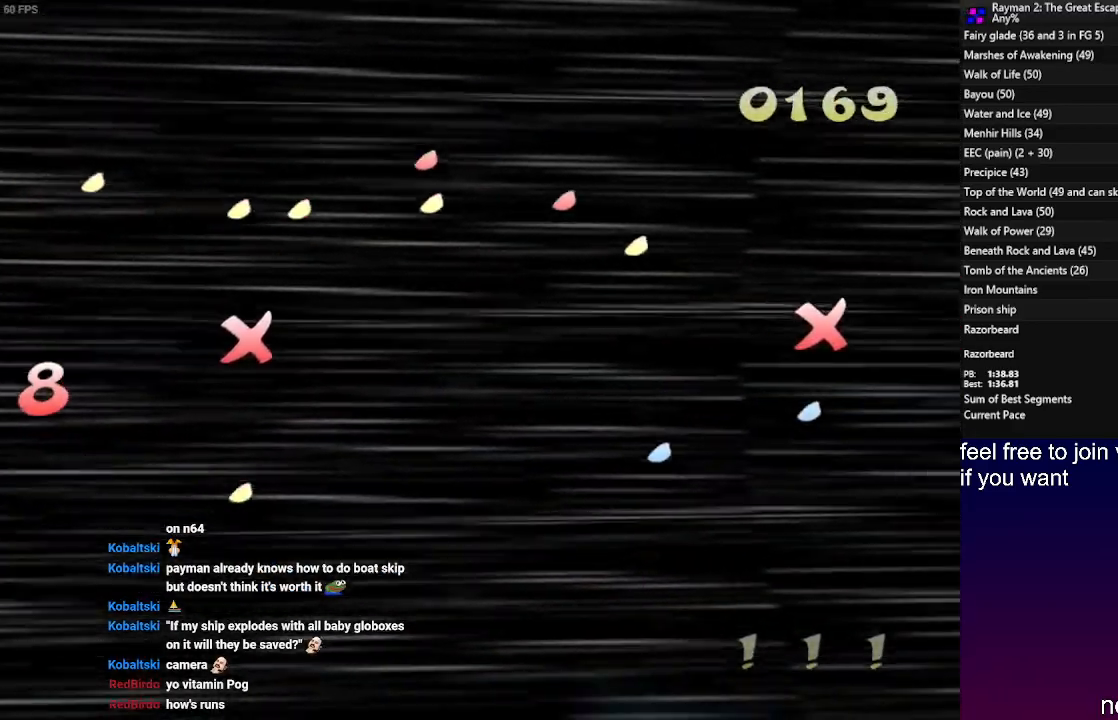
{"buttons": [], "left_stick": "center", "right_stick": "center", "events": [[67, "SQUARE", "up"], [183, "SQUARE", "down"], [267, "SQUARE", "up"], [350, "left_stick", "center"], [383, "SQUARE", "down"], [467, "SQUARE", "up"]]}
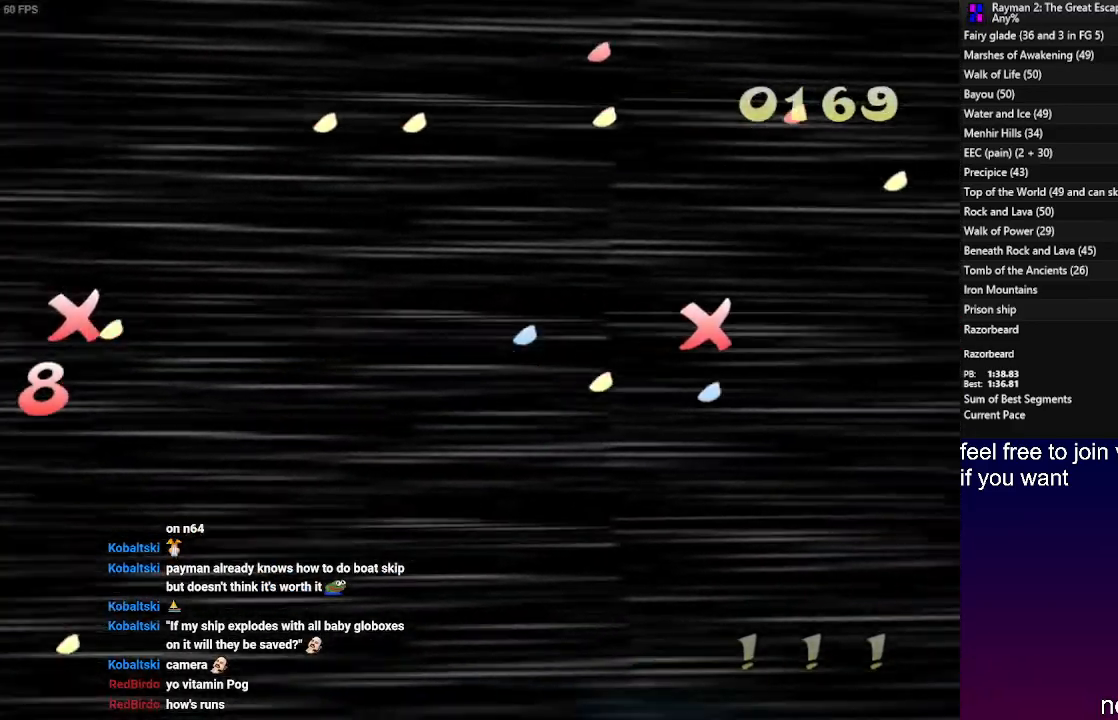
{"buttons": ["SQUARE"], "left_stick": "up", "right_stick": "center", "events": [[83, "SQUARE", "down"], [150, "SQUARE", "up"], [250, "left_stick", "up"], [267, "SQUARE", "down"], [333, "SQUARE", "up"], [433, "SQUARE", "down"]]}
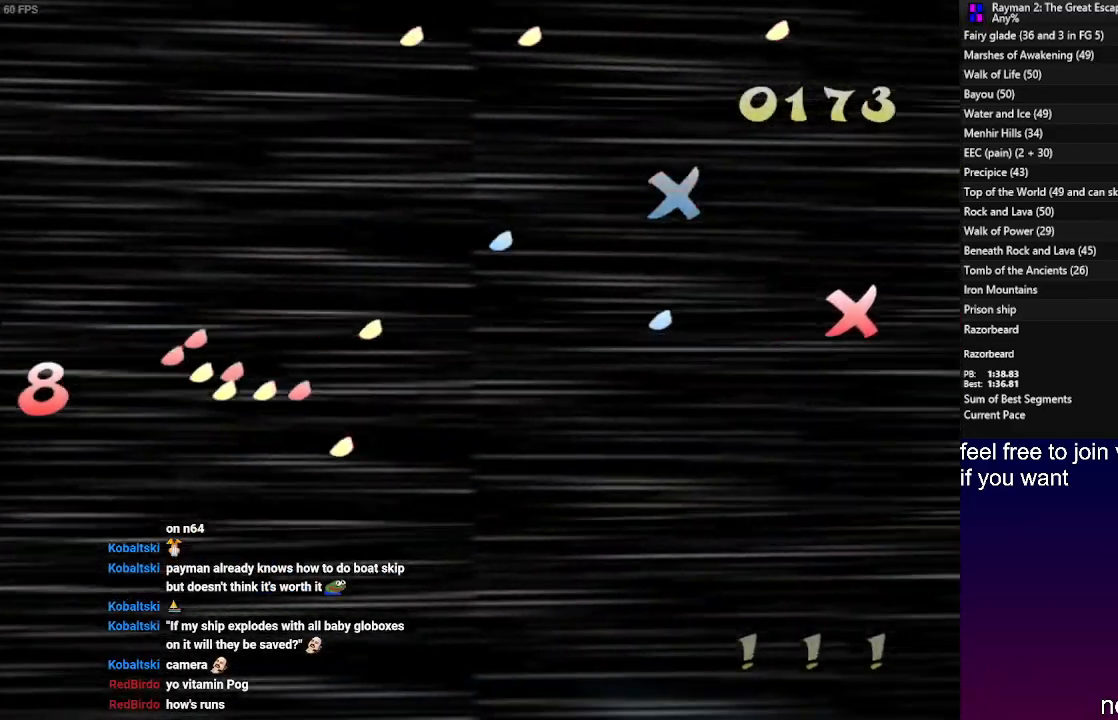
{"buttons": [], "left_stick": "left", "right_stick": "center", "events": [[33, "SQUARE", "up"], [133, "left_stick", "up-left"], [167, "SQUARE", "down"], [250, "SQUARE", "up"], [250, "left_stick", "left"], [383, "SQUARE", "down"], [483, "SQUARE", "up"]]}
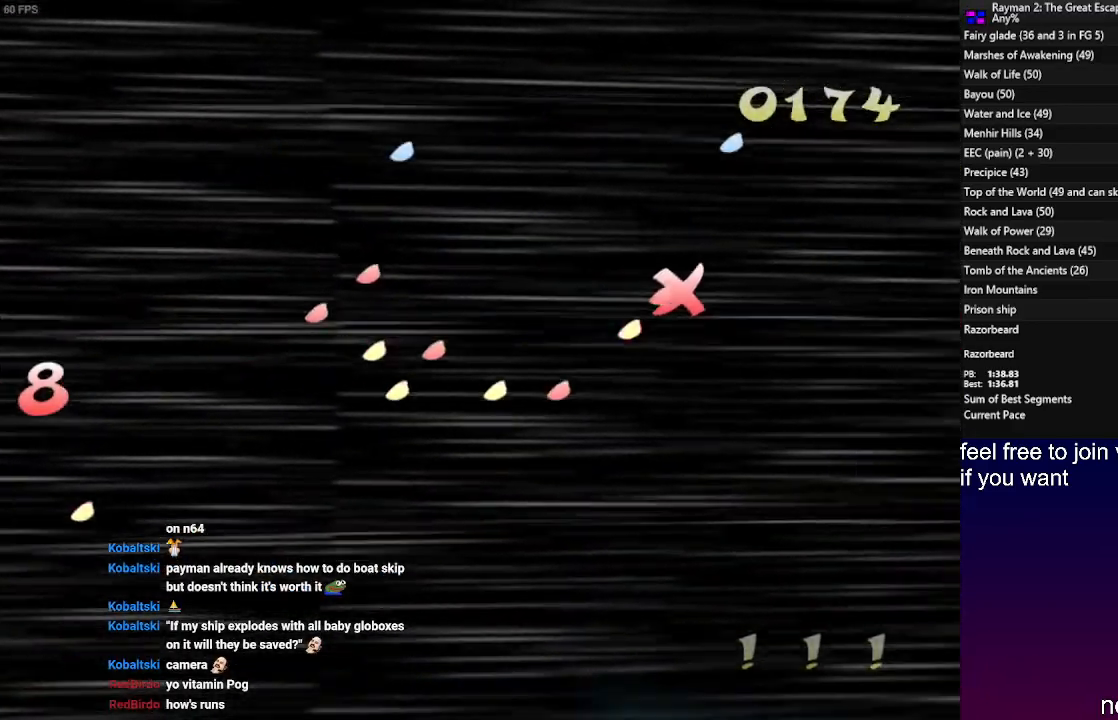
{"buttons": ["SQUARE"], "left_stick": "down-right", "right_stick": "center", "events": [[100, "SQUARE", "down"], [183, "SQUARE", "up"], [250, "left_stick", "down"], [283, "SQUARE", "down"], [333, "left_stick", "down-right"], [400, "SQUARE", "up"], [483, "SQUARE", "down"]]}
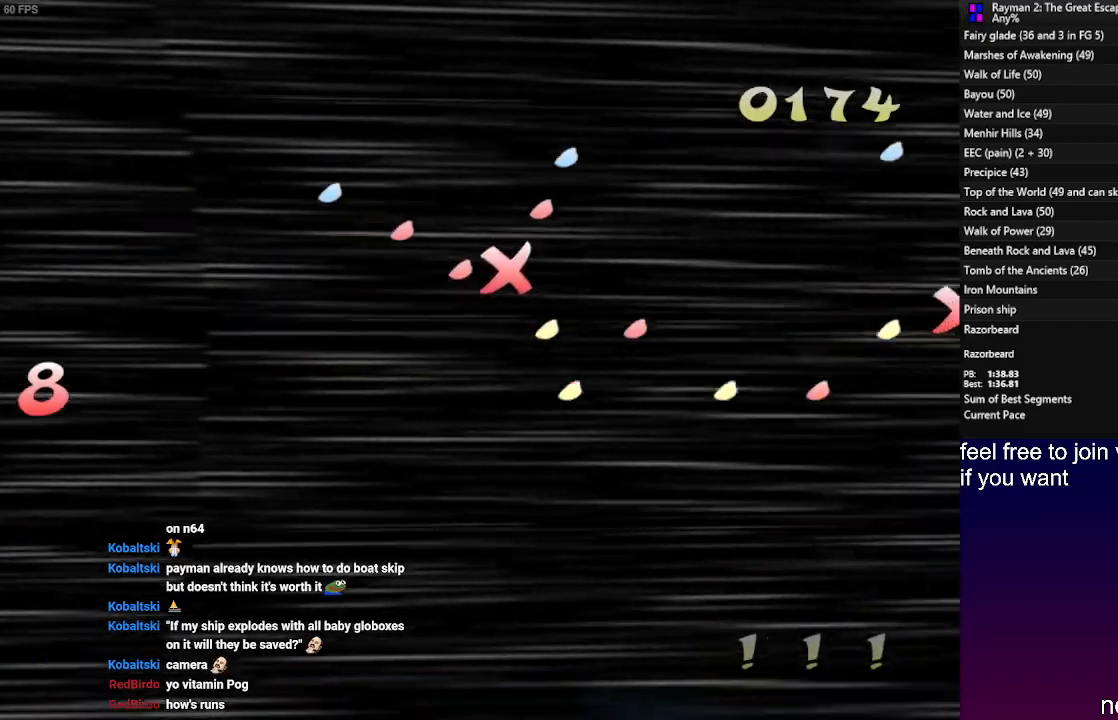
{"buttons": [], "left_stick": "down-right", "right_stick": "center", "events": [[67, "SQUARE", "up"], [167, "SQUARE", "down"], [233, "SQUARE", "up"], [350, "SQUARE", "down"], [433, "SQUARE", "up"]]}
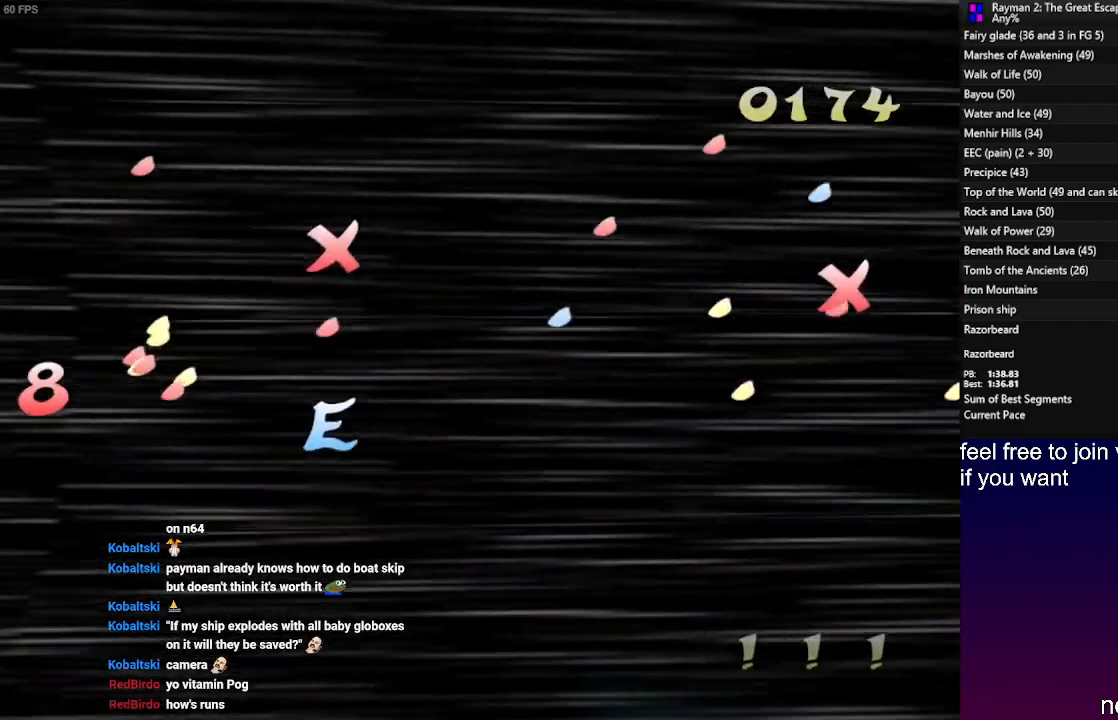
{"buttons": ["SQUARE"], "left_stick": "down-right", "right_stick": "center", "events": [[17, "SQUARE", "down"], [83, "left_stick", "right"], [150, "SQUARE", "up"], [267, "SQUARE", "down"], [350, "SQUARE", "up"], [450, "left_stick", "down-right"], [483, "SQUARE", "down"]]}
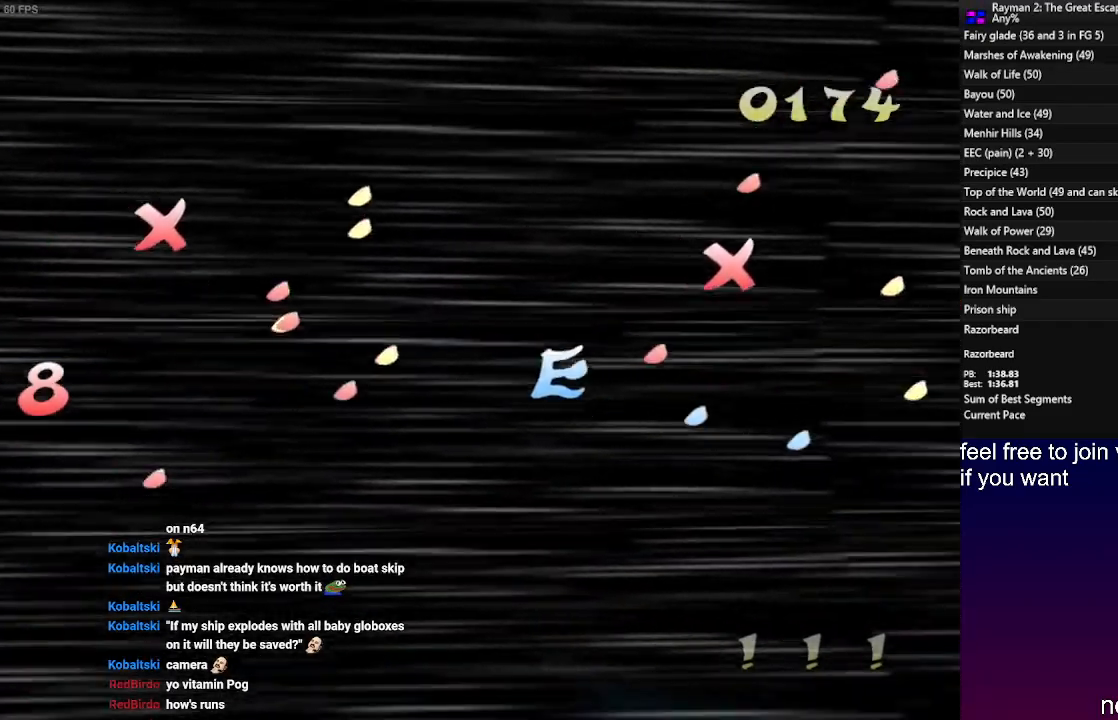
{"buttons": ["SQUARE"], "left_stick": "down-left", "right_stick": "center", "events": [[83, "SQUARE", "up"], [133, "left_stick", "down"], [183, "SQUARE", "down"], [233, "left_stick", "down-left"], [283, "SQUARE", "up"], [417, "SQUARE", "down"]]}
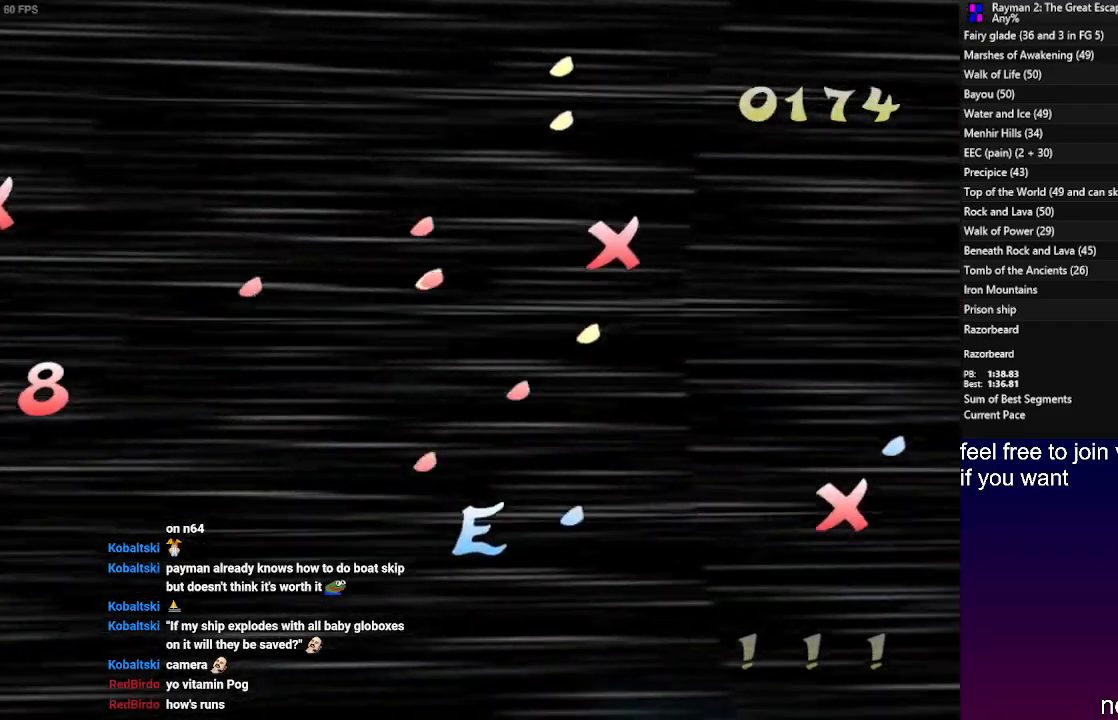
{"buttons": ["SQUARE"], "left_stick": "center", "right_stick": "center", "events": [[17, "SQUARE", "up"], [100, "SQUARE", "down"], [183, "left_stick", "up-left"], [217, "SQUARE", "up"], [300, "left_stick", "down-left"], [317, "SQUARE", "down"], [400, "SQUARE", "up"], [483, "left_stick", "center"], [500, "SQUARE", "down"]]}
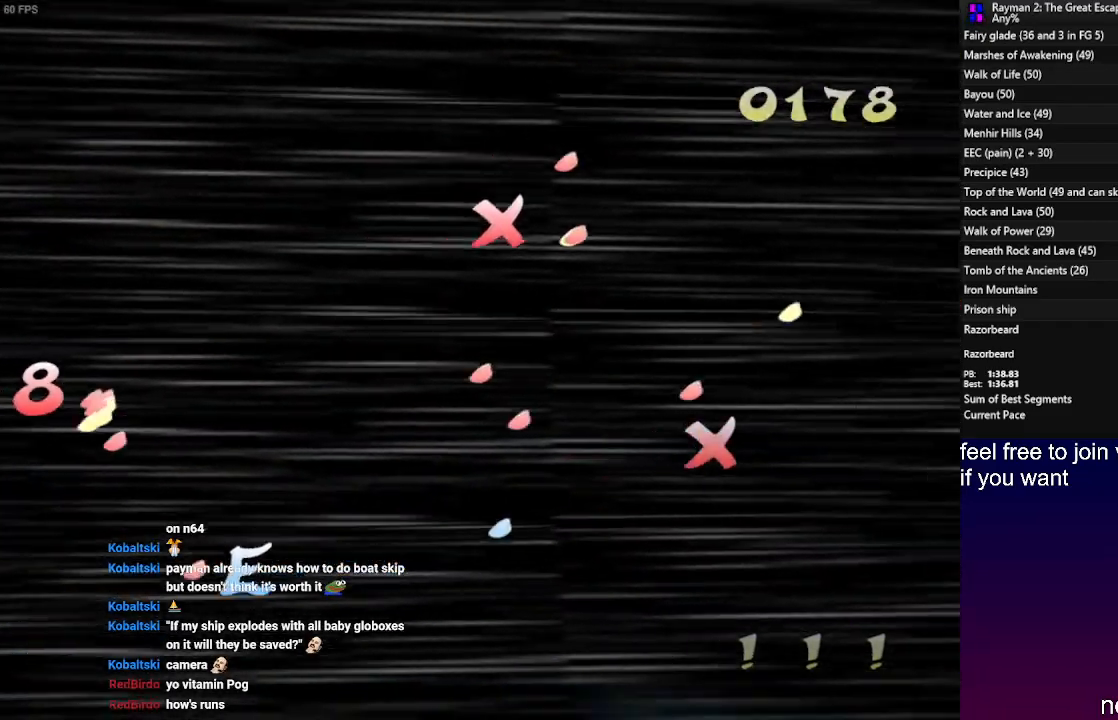
{"buttons": [], "left_stick": "up-right", "right_stick": "center", "events": [[17, "left_stick", "down-left"], [33, "left_stick", "up-right"], [100, "SQUARE", "up"], [183, "SQUARE", "down"], [300, "SQUARE", "up"], [400, "SQUARE", "down"], [500, "SQUARE", "up"]]}
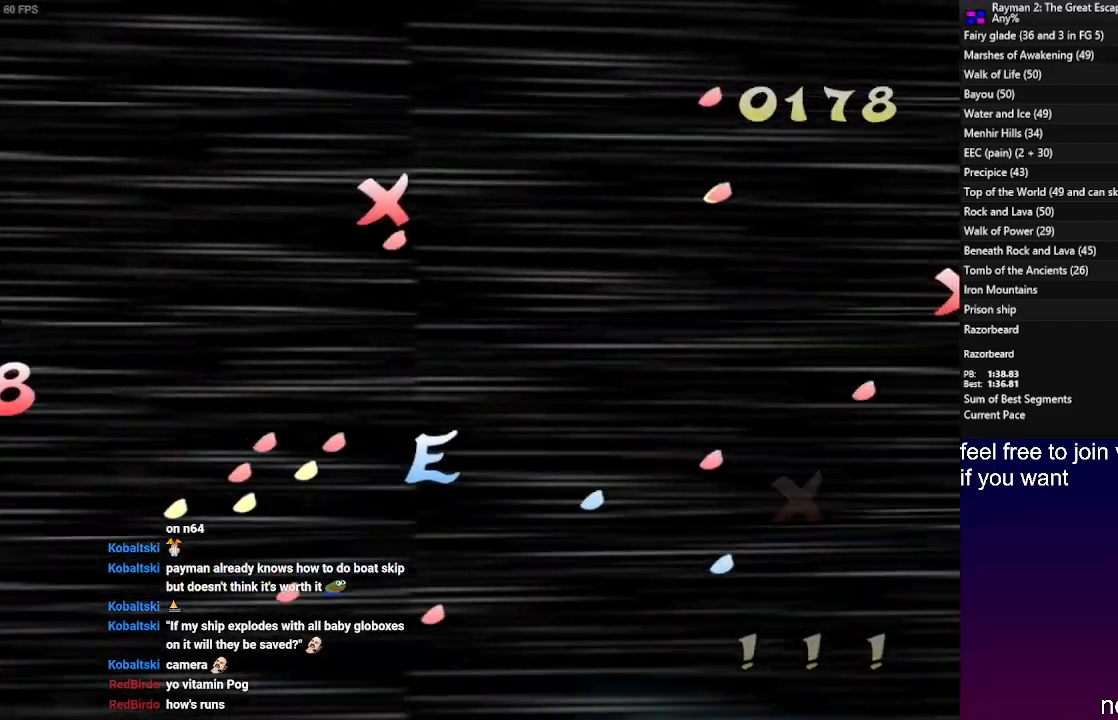
{"buttons": ["SQUARE"], "left_stick": "up", "right_stick": "center", "events": [[117, "SQUARE", "down"], [217, "SQUARE", "up"], [217, "left_stick", "up-left"], [283, "left_stick", "left"], [317, "SQUARE", "down"], [400, "SQUARE", "up"], [450, "left_stick", "up"], [500, "SQUARE", "down"]]}